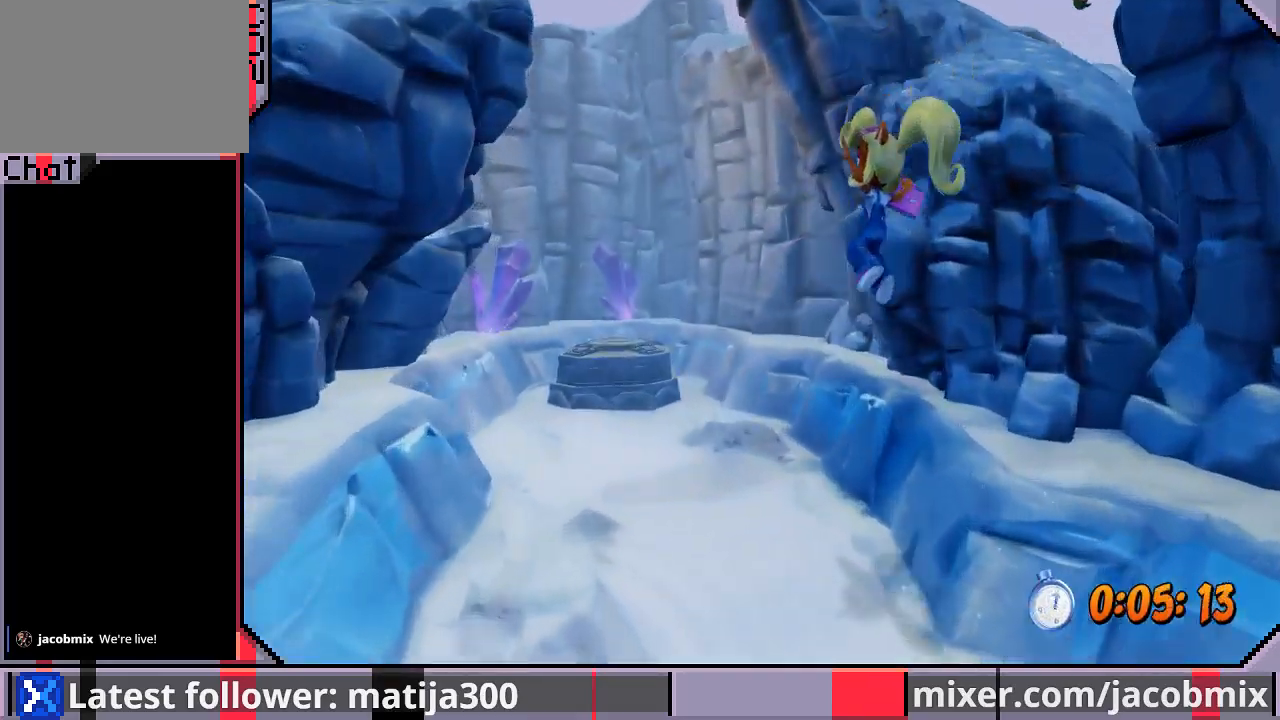
Gameplay with a controller (PlayStation layout); each line is a JSON object with the inputs held at the frame after it. "events" lists button and stick changes between this image and that frame as [ms after this image, input, new state], when the widget could be followed in between. Not read: L2 R1 R2.
{"buttons": ["CROSS", "DPAD_UP", "DPAD_LEFT"], "left_stick": "center", "right_stick": "center", "events": [[33, "CROSS", "up"], [500, "CROSS", "down"]]}
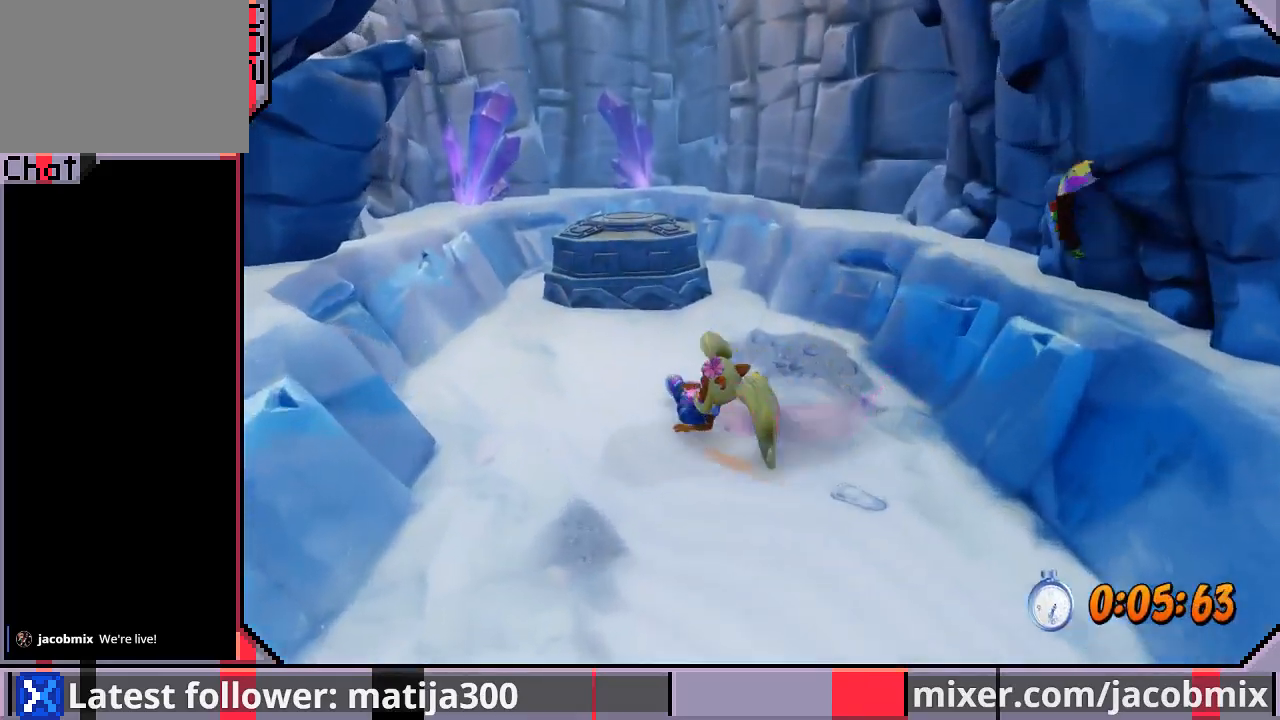
{"buttons": ["CROSS", "SQUARE", "DPAD_UP", "DPAD_LEFT"], "left_stick": "center", "right_stick": "center", "events": [[67, "DPAD_LEFT", "up"], [100, "SQUARE", "down"], [200, "DPAD_LEFT", "down"], [300, "DPAD_LEFT", "up"], [367, "DPAD_LEFT", "down"]]}
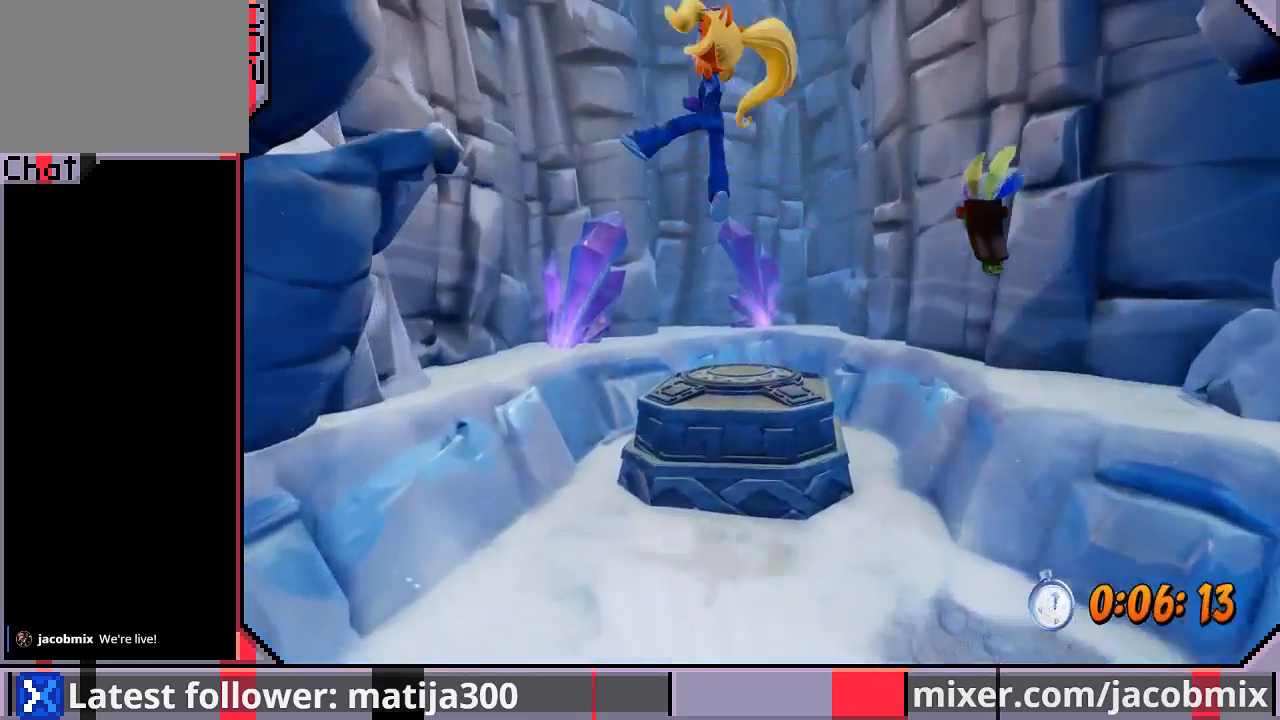
{"buttons": ["DPAD_UP", "DPAD_RIGHT"], "left_stick": "center", "right_stick": "center", "events": [[100, "SQUARE", "up"], [133, "DPAD_LEFT", "up"], [200, "CROSS", "up"], [233, "DPAD_RIGHT", "down"]]}
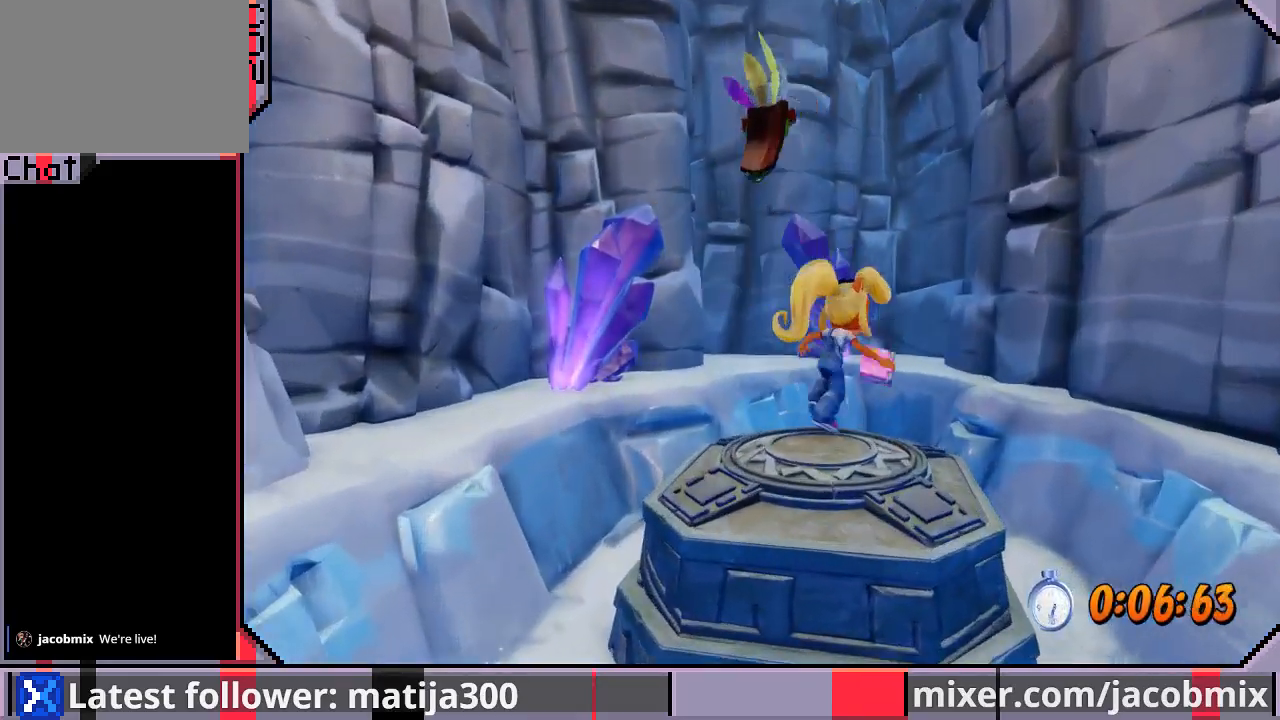
{"buttons": ["DPAD_DOWN"], "left_stick": "center", "right_stick": "center", "events": [[67, "DPAD_RIGHT", "up"], [100, "DPAD_UP", "up"], [267, "DPAD_DOWN", "down"]]}
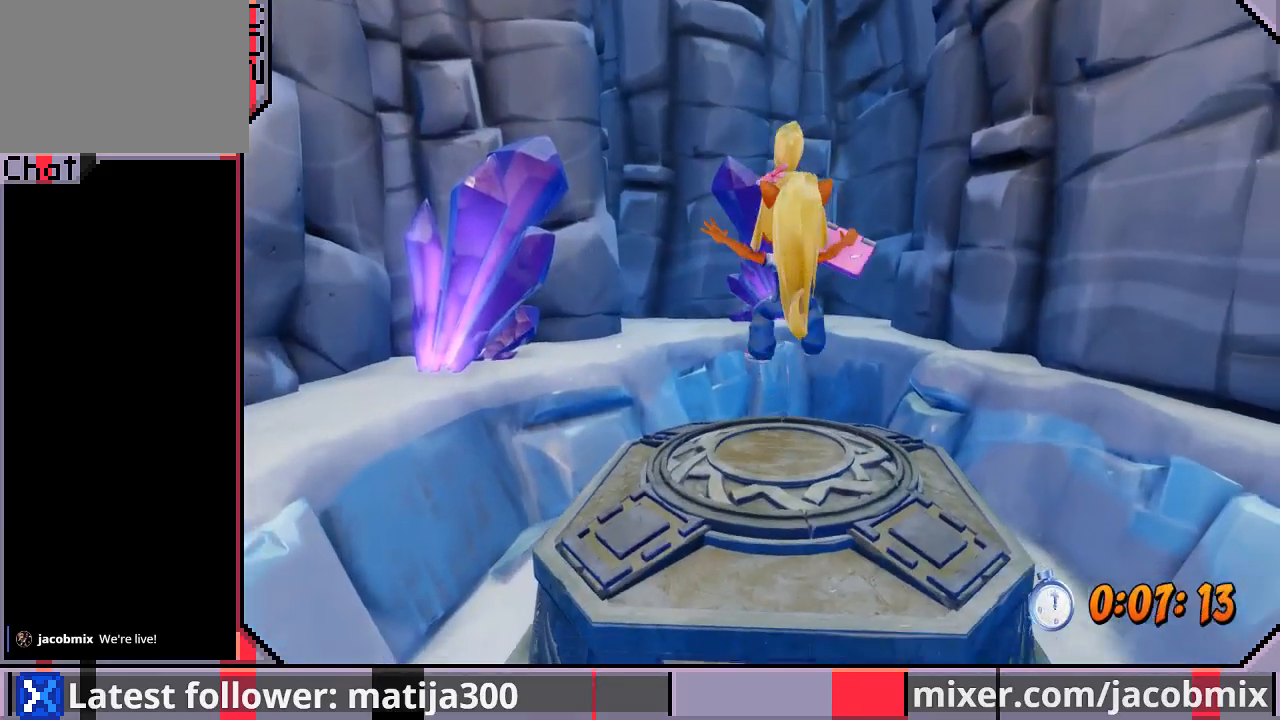
{"buttons": [], "left_stick": "center", "right_stick": "center", "events": [[100, "DPAD_DOWN", "up"]]}
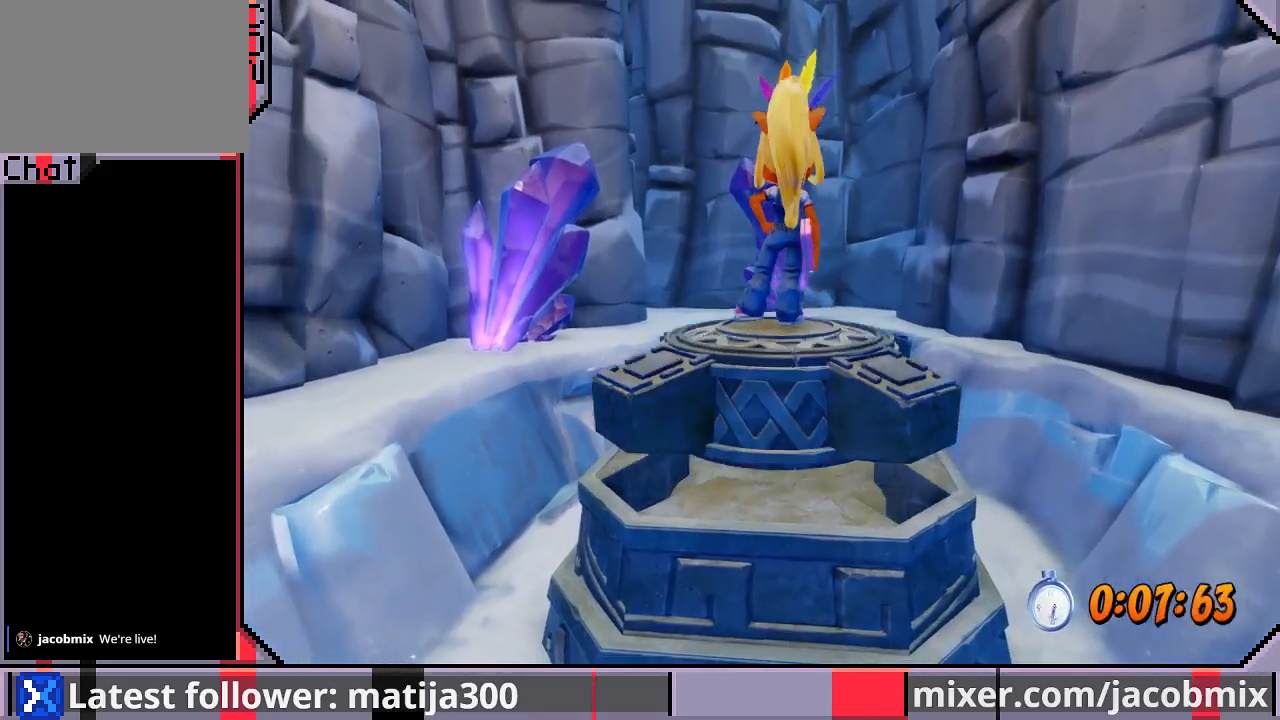
{"buttons": [], "left_stick": "center", "right_stick": "center", "events": []}
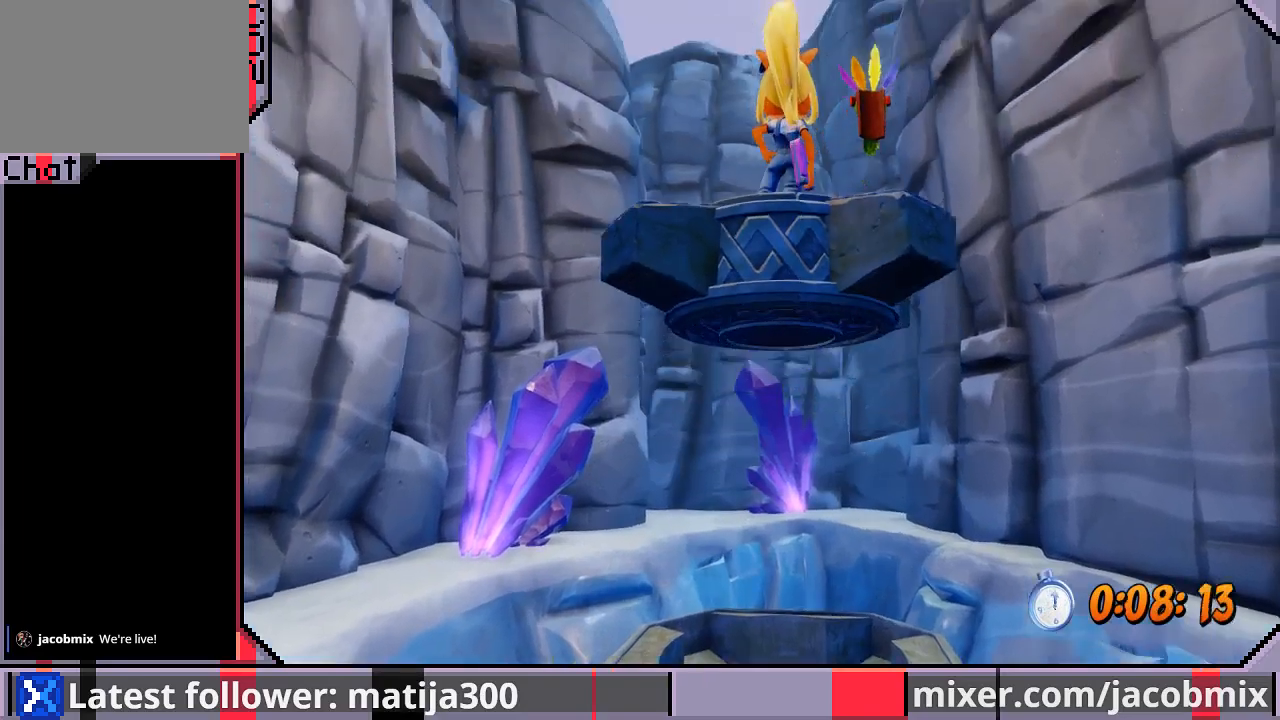
{"buttons": [], "left_stick": "center", "right_stick": "center", "events": []}
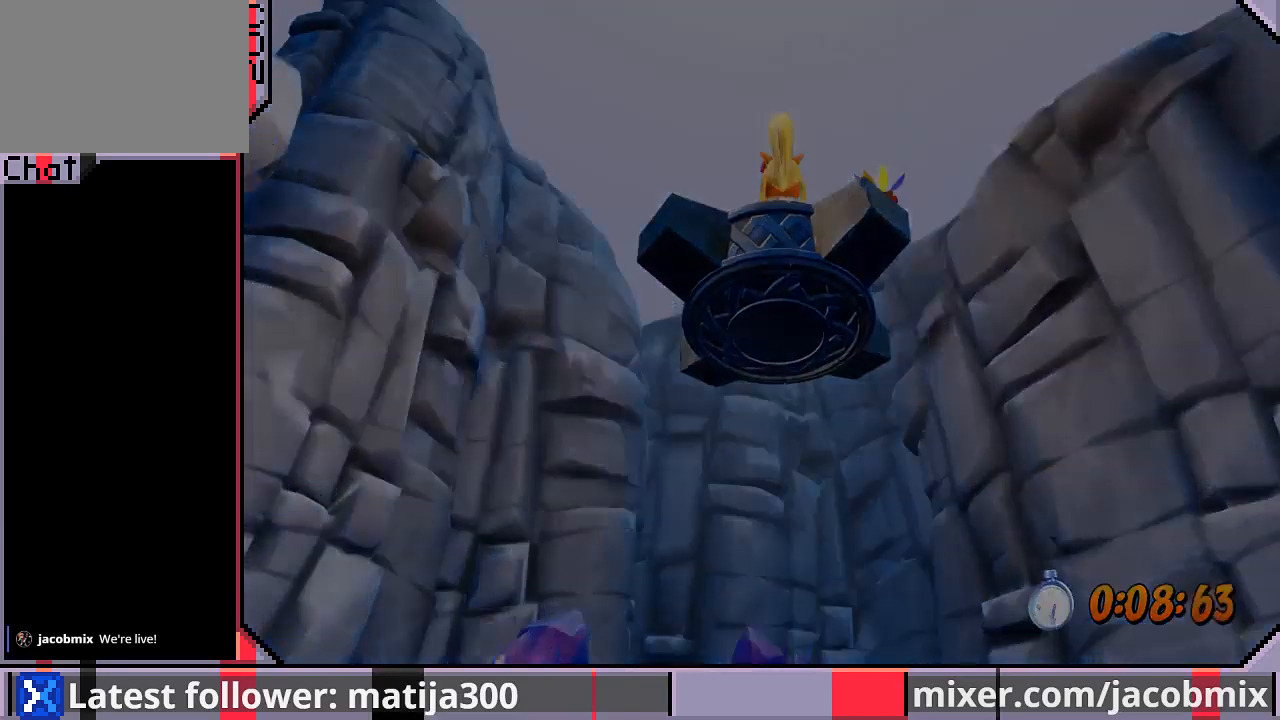
{"buttons": ["DPAD_UP"], "left_stick": "center", "right_stick": "center", "events": [[367, "DPAD_UP", "down"]]}
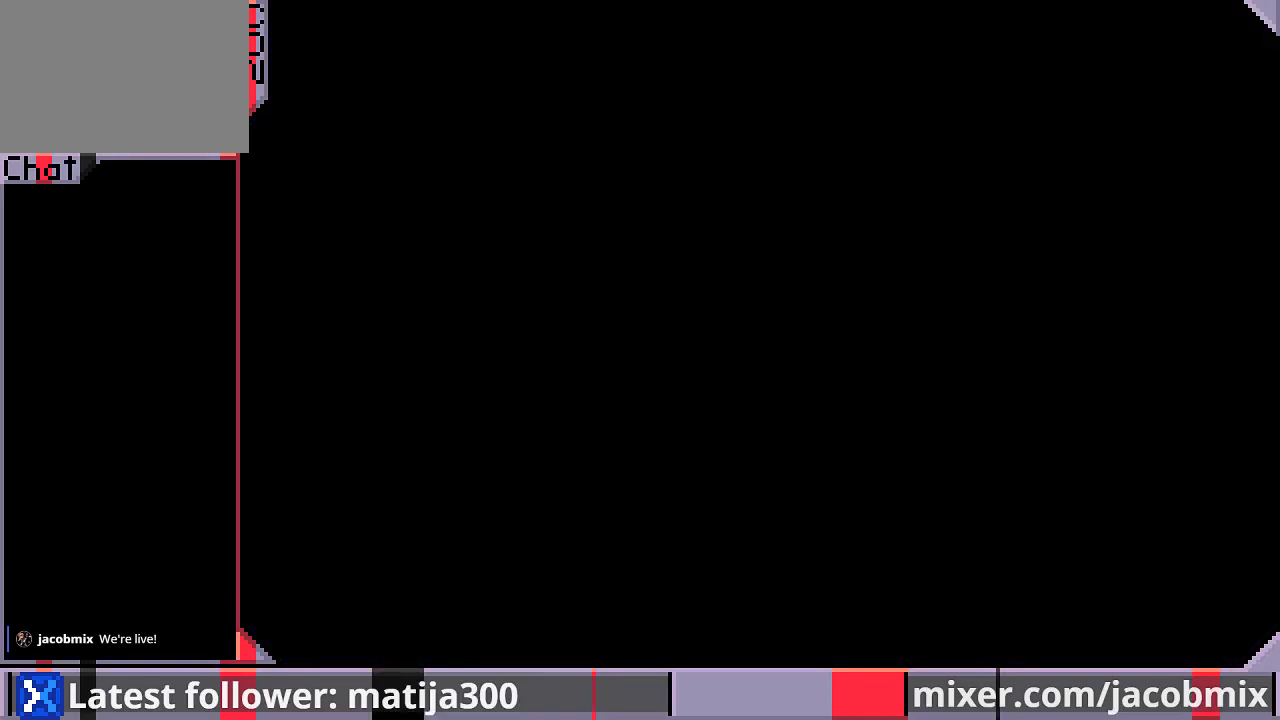
{"buttons": ["DPAD_UP"], "left_stick": "center", "right_stick": "center", "events": []}
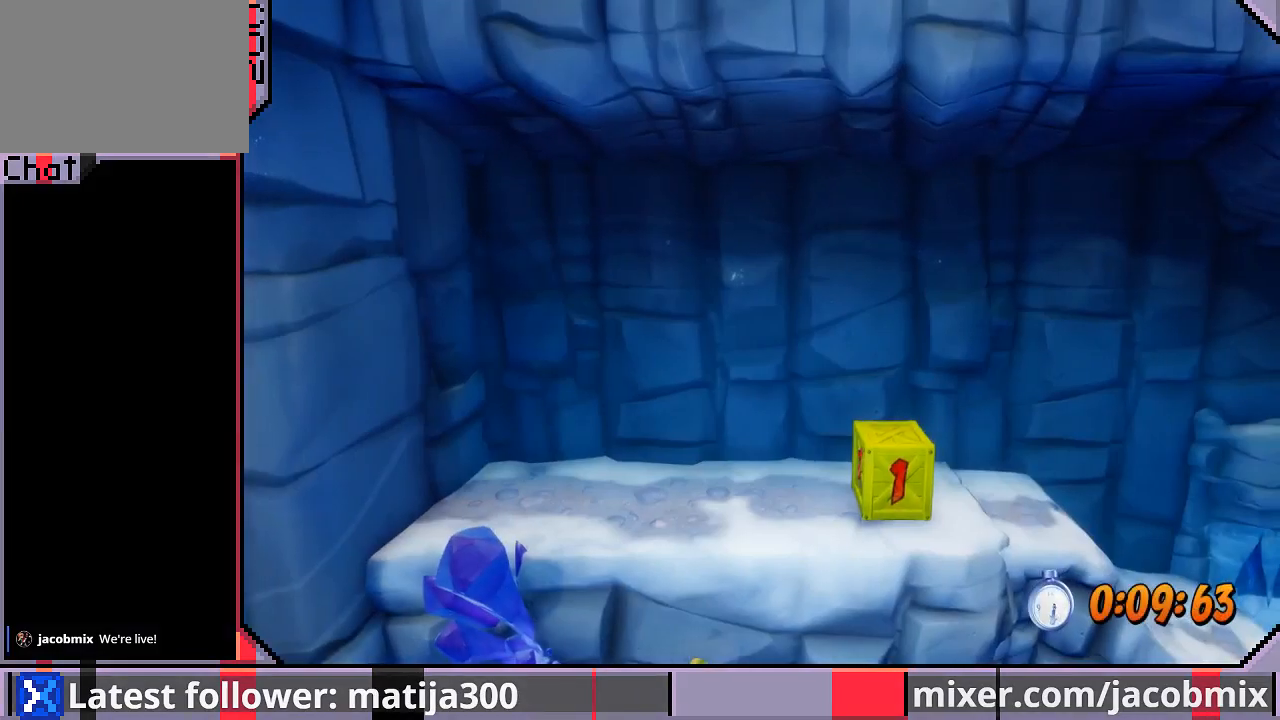
{"buttons": ["DPAD_UP"], "left_stick": "center", "right_stick": "center", "events": [[33, "DPAD_RIGHT", "down"], [167, "DPAD_RIGHT", "up"], [333, "DPAD_RIGHT", "down"], [467, "DPAD_RIGHT", "up"]]}
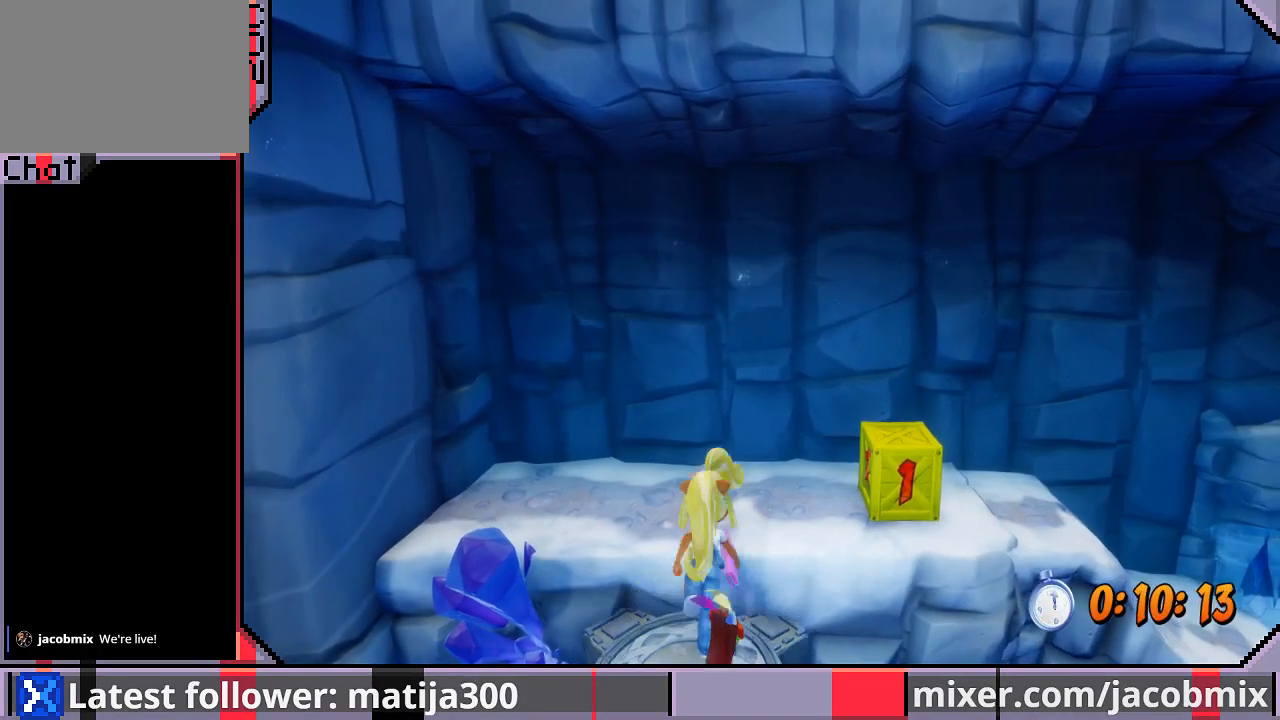
{"buttons": ["DPAD_RIGHT"], "left_stick": "center", "right_stick": "center", "events": [[267, "DPAD_RIGHT", "down"], [333, "DPAD_UP", "up"]]}
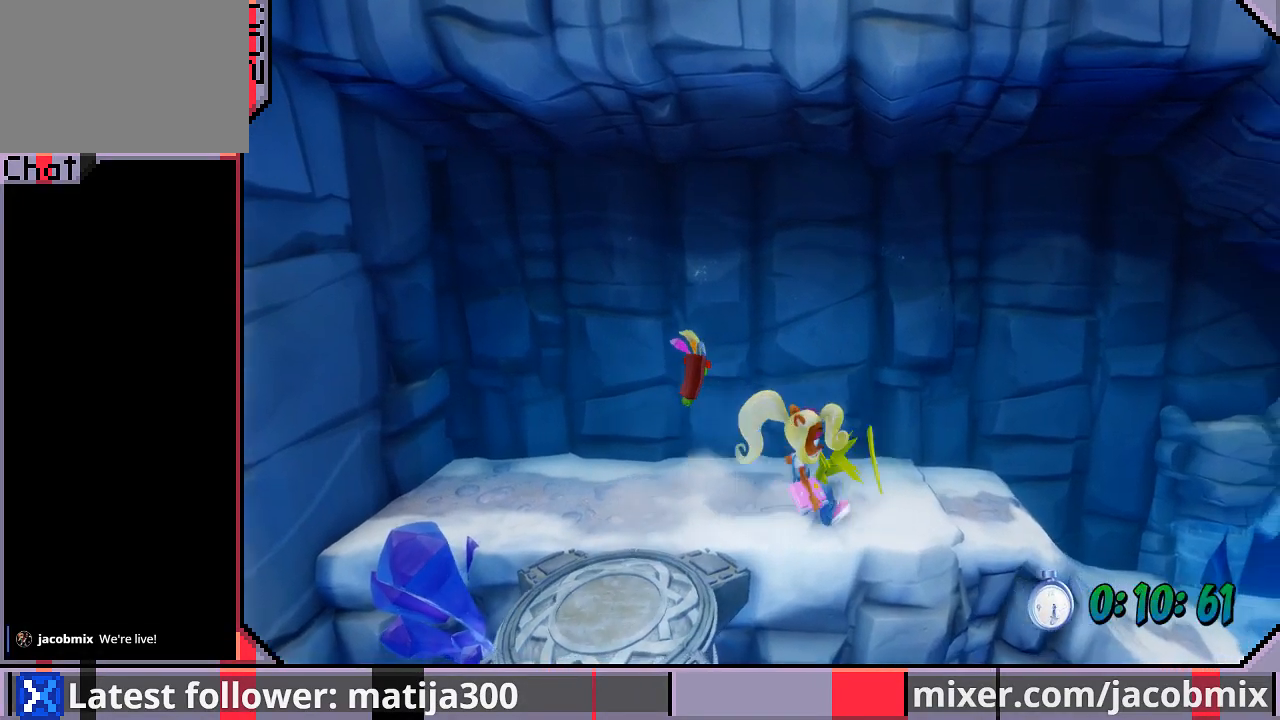
{"buttons": ["DPAD_RIGHT"], "left_stick": "center", "right_stick": "center", "events": [[67, "CROSS", "down"], [300, "CROSS", "up"]]}
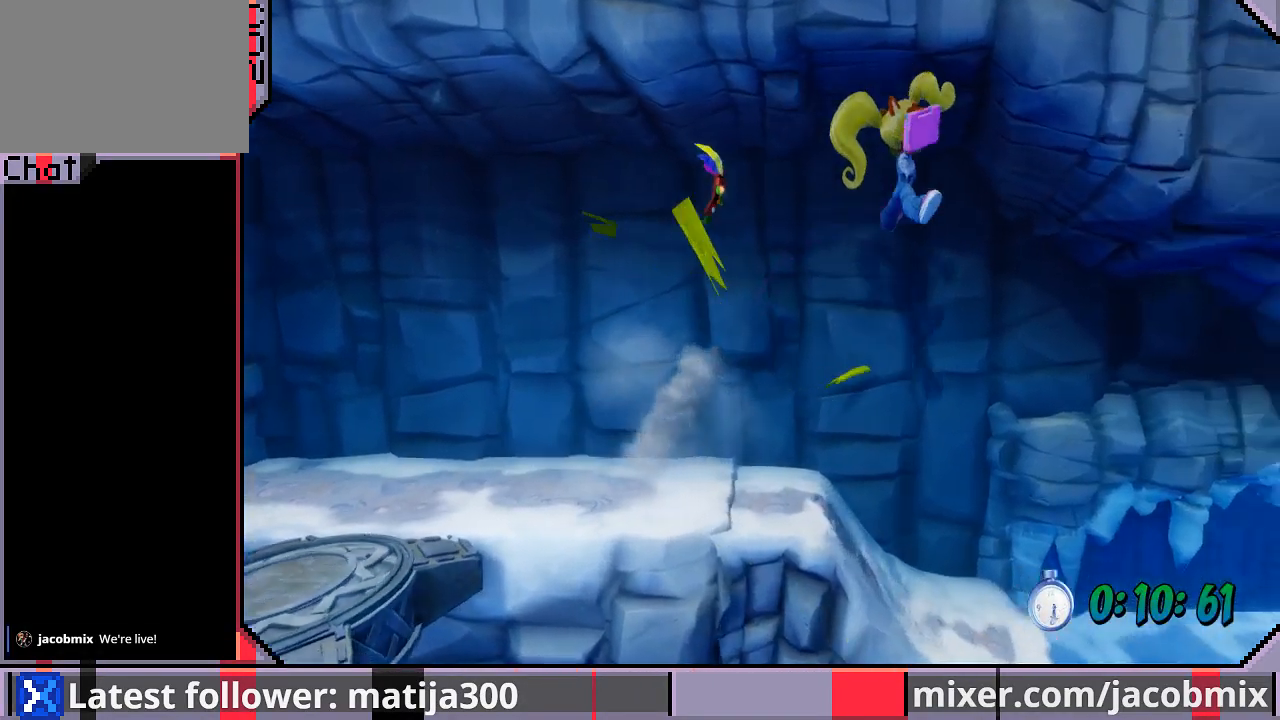
{"buttons": ["DPAD_RIGHT"], "left_stick": "center", "right_stick": "center", "events": []}
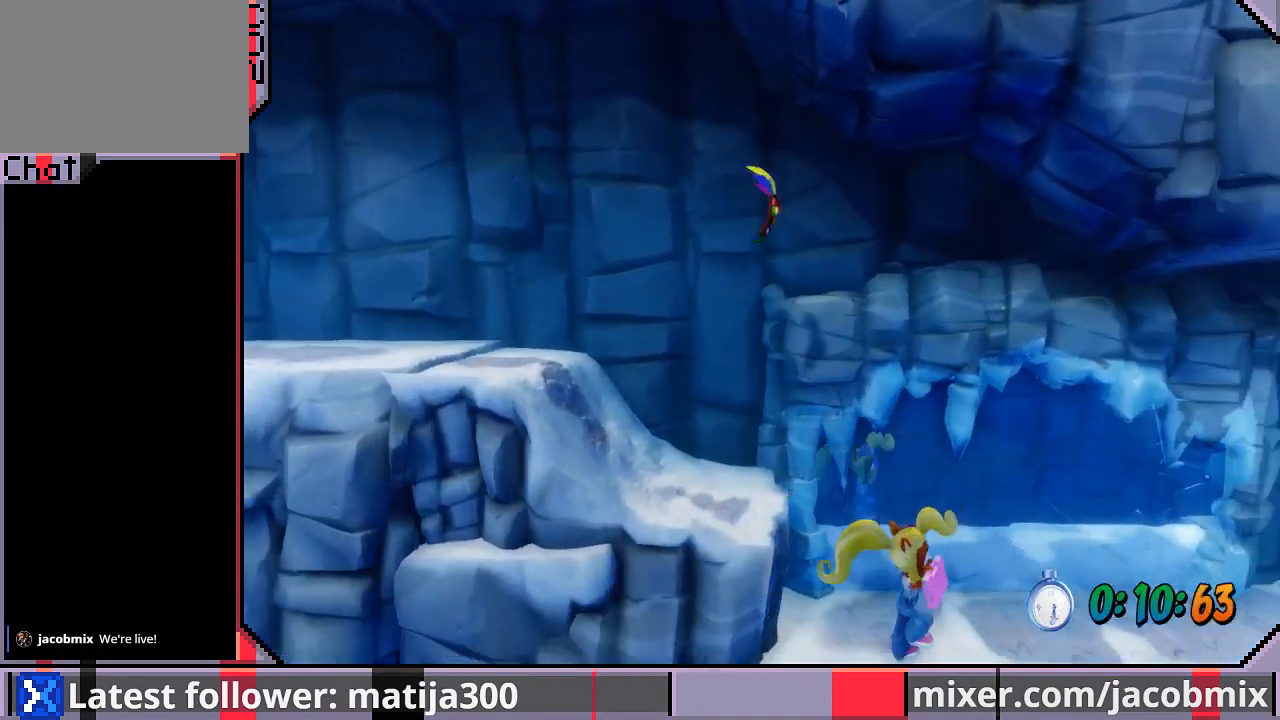
{"buttons": ["DPAD_RIGHT"], "left_stick": "center", "right_stick": "center", "events": [[267, "CROSS", "down"], [433, "CROSS", "up"]]}
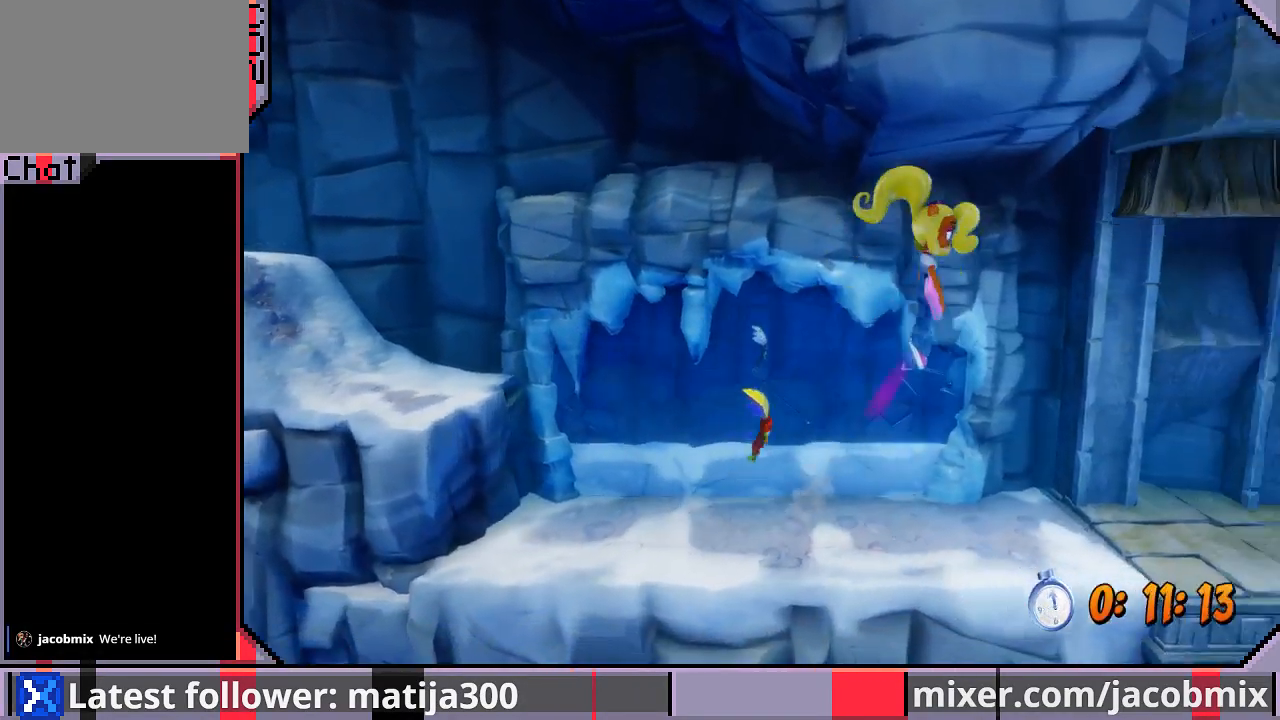
{"buttons": ["DPAD_RIGHT"], "left_stick": "center", "right_stick": "center", "events": []}
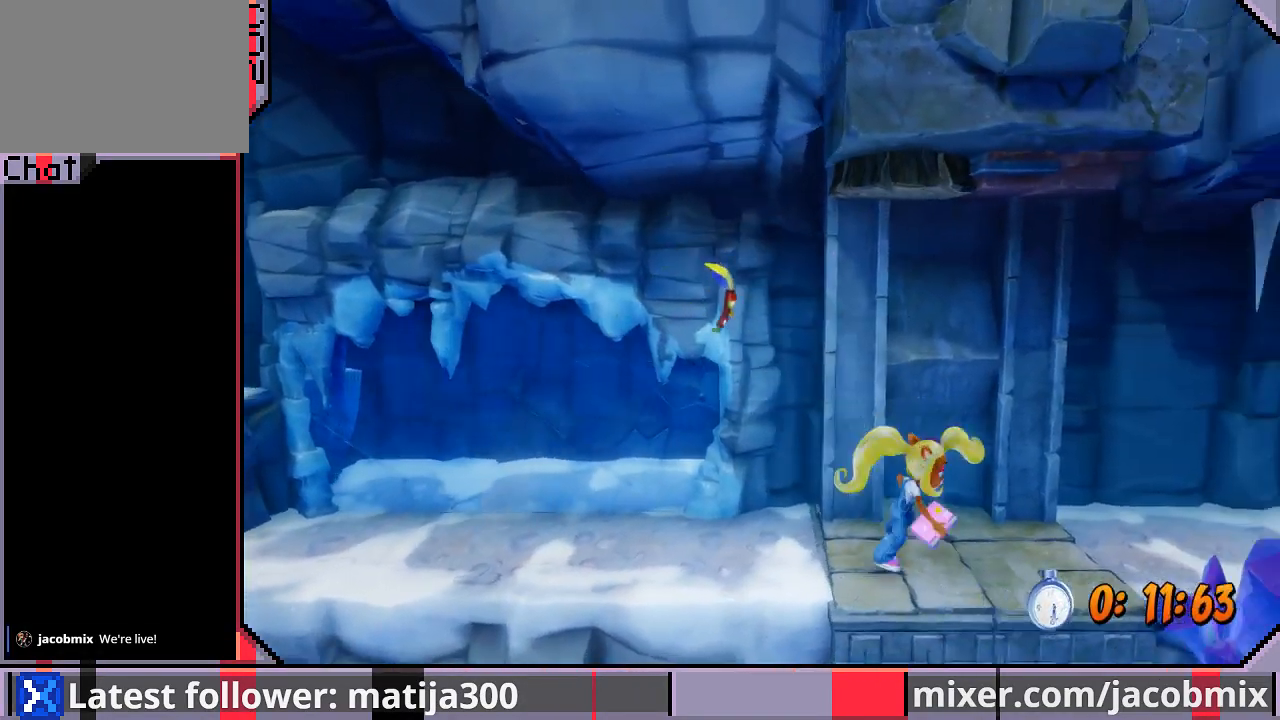
{"buttons": [], "left_stick": "center", "right_stick": "center", "events": [[233, "CROSS", "down"], [333, "CROSS", "up"], [433, "DPAD_RIGHT", "up"]]}
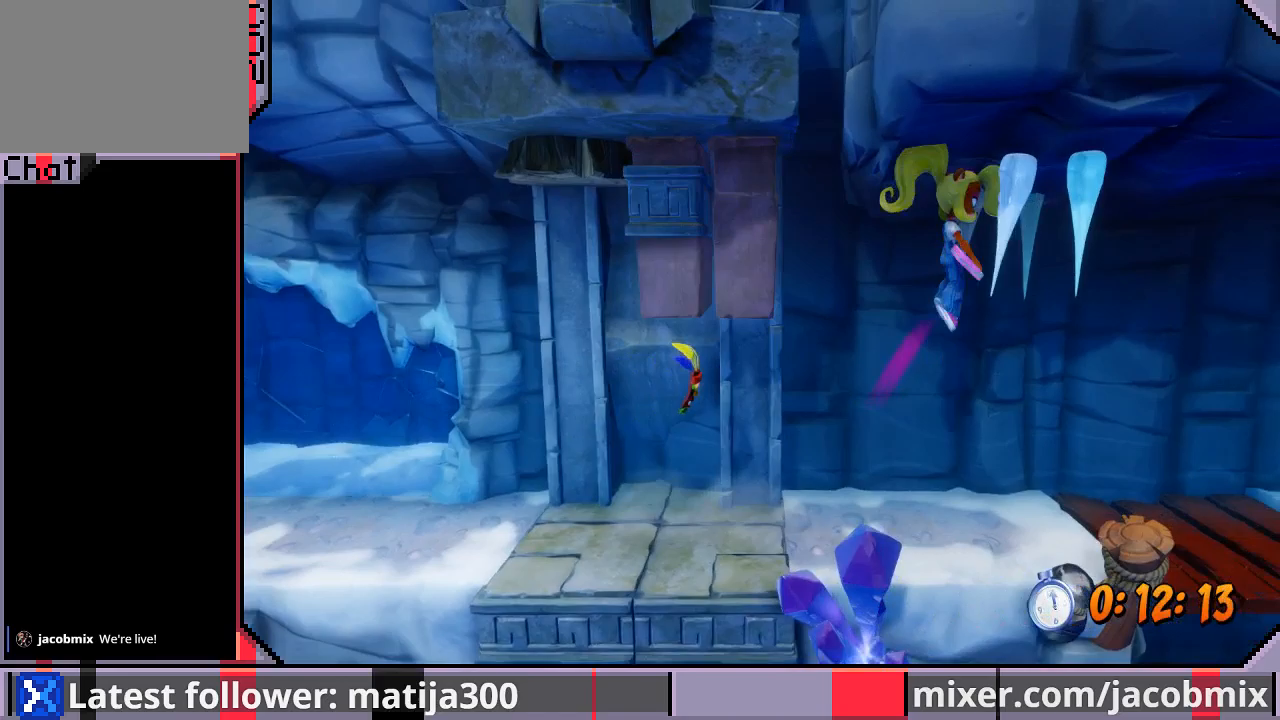
{"buttons": ["DPAD_RIGHT"], "left_stick": "center", "right_stick": "center", "events": [[400, "DPAD_RIGHT", "down"]]}
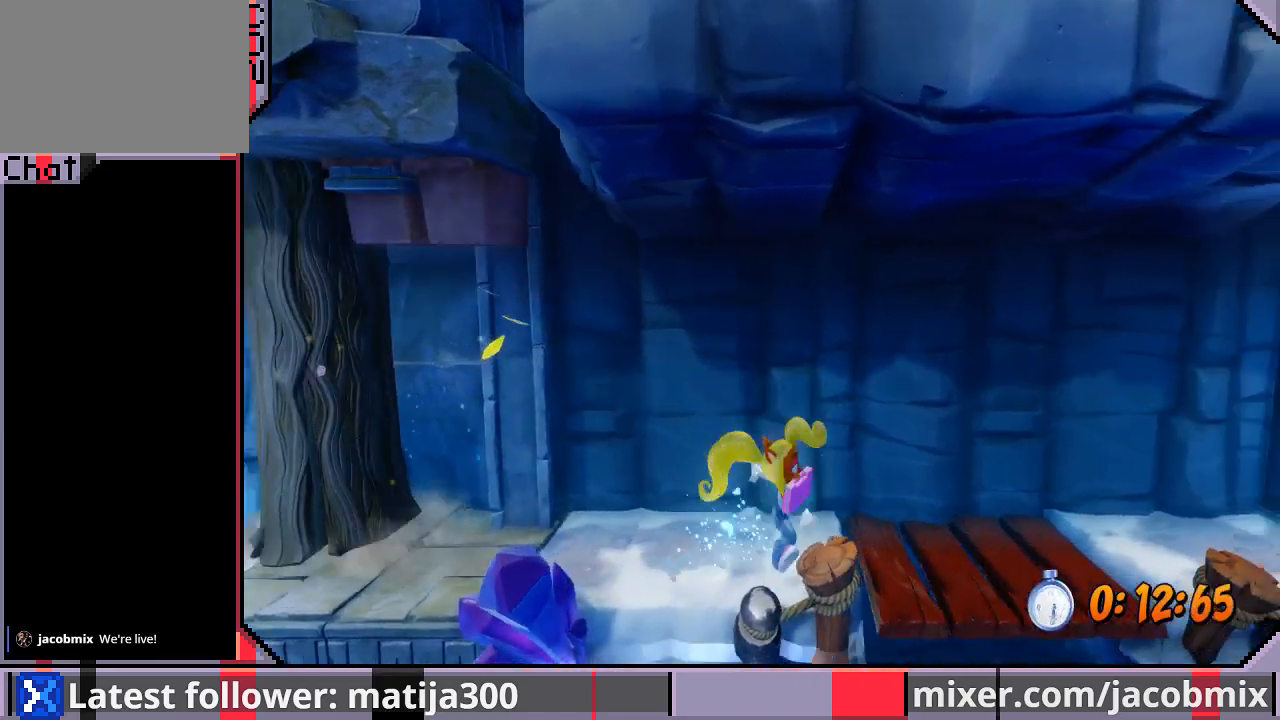
{"buttons": ["CROSS", "DPAD_RIGHT"], "left_stick": "center", "right_stick": "center", "events": [[333, "CROSS", "down"]]}
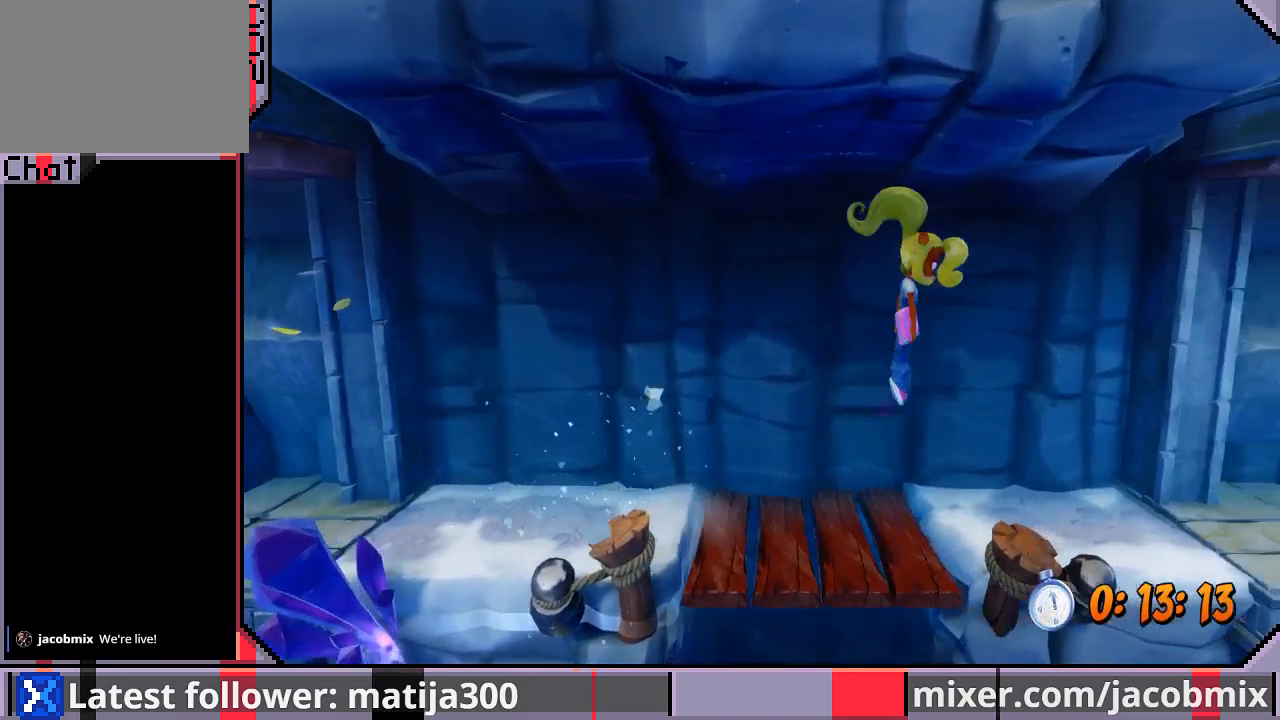
{"buttons": ["DPAD_RIGHT"], "left_stick": "center", "right_stick": "center", "events": [[33, "CROSS", "up"]]}
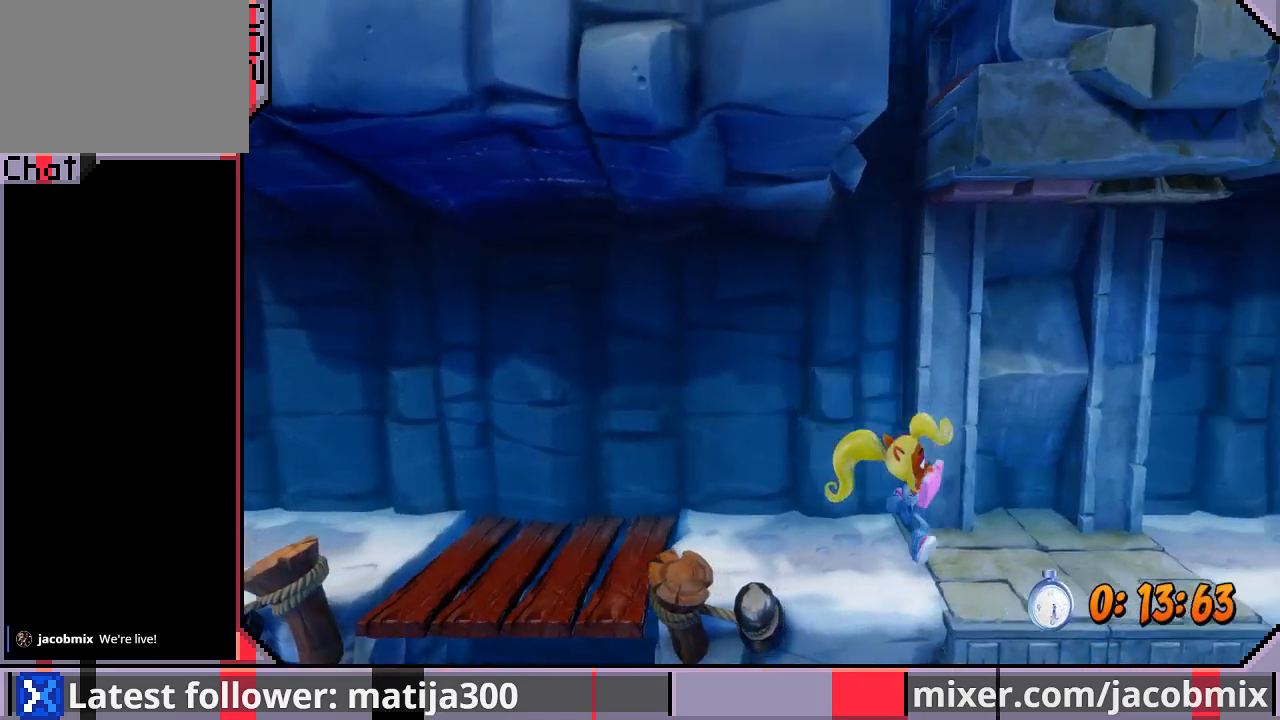
{"buttons": ["CROSS", "DPAD_RIGHT"], "left_stick": "center", "right_stick": "center", "events": [[400, "CROSS", "down"]]}
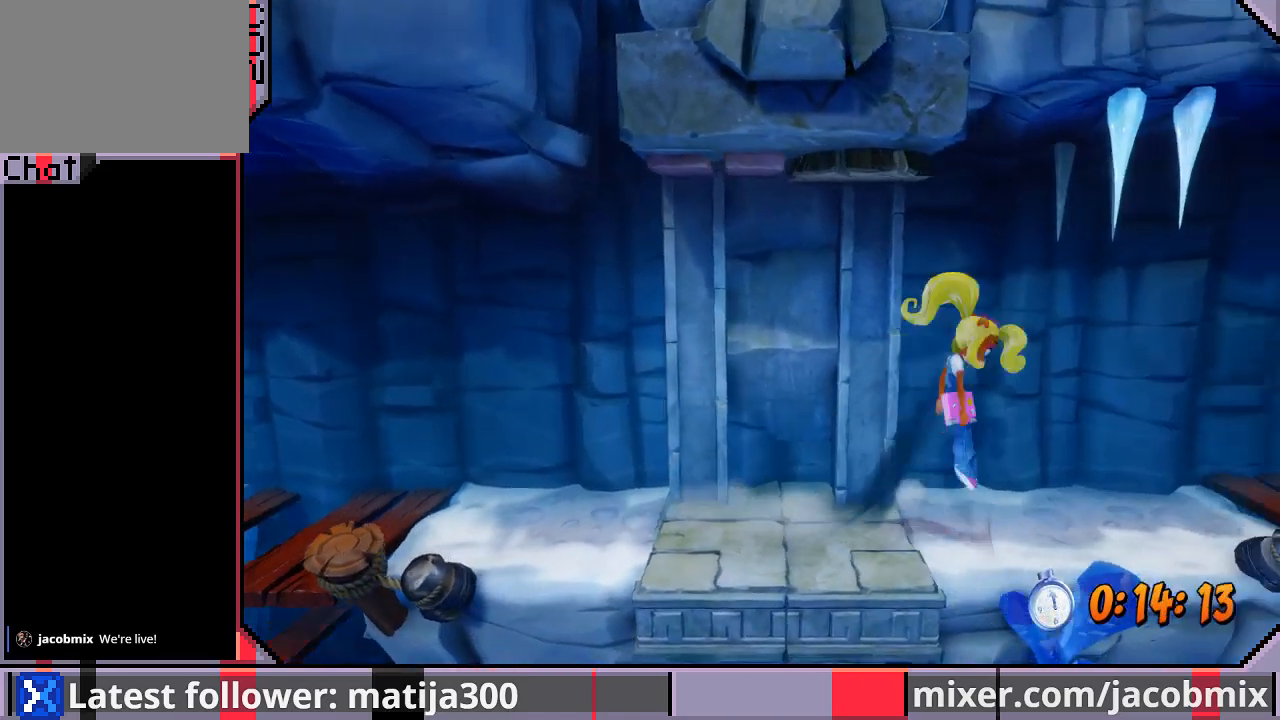
{"buttons": ["DPAD_RIGHT"], "left_stick": "center", "right_stick": "center", "events": [[100, "CROSS", "up"], [233, "DPAD_RIGHT", "up"], [300, "DPAD_RIGHT", "down"]]}
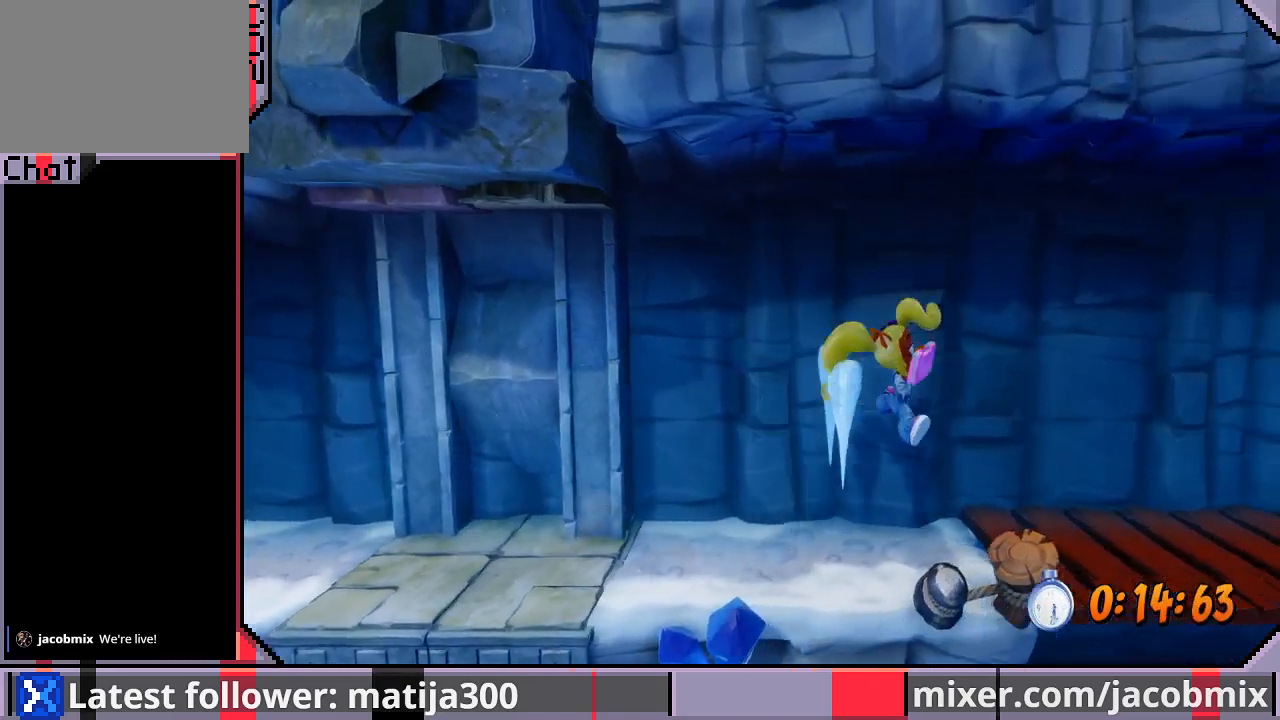
{"buttons": ["DPAD_RIGHT"], "left_stick": "center", "right_stick": "center", "events": []}
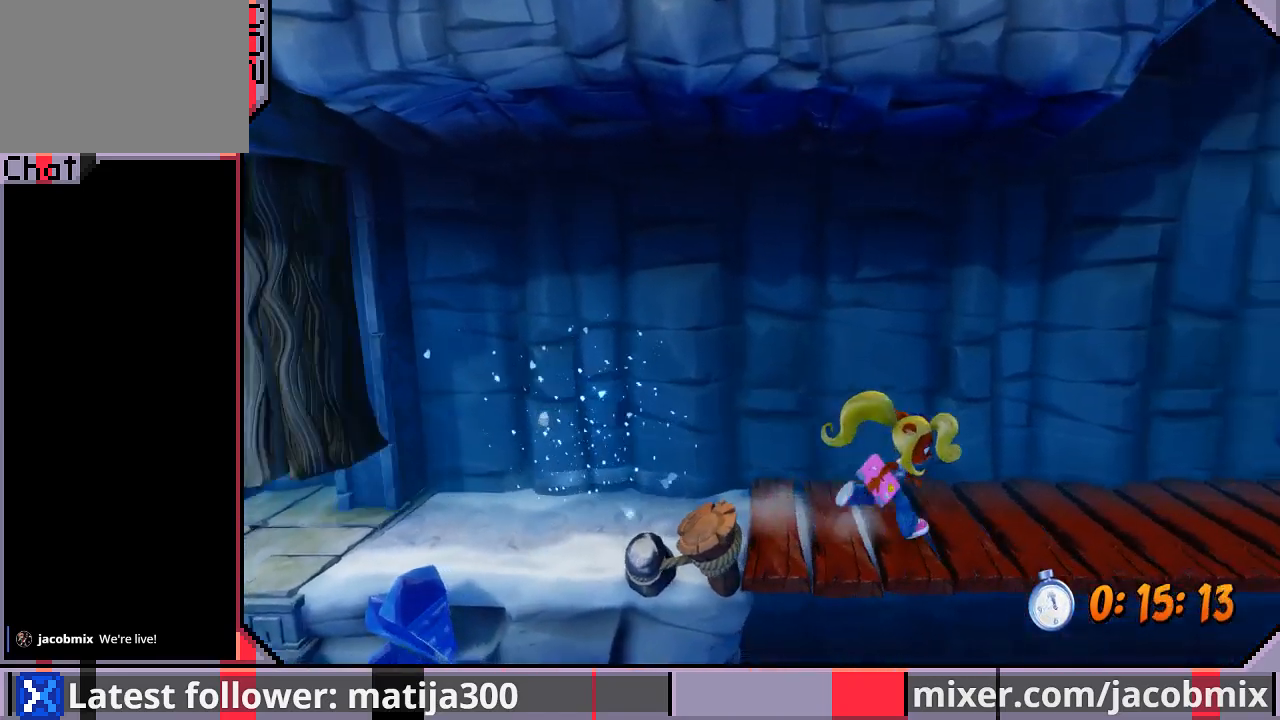
{"buttons": ["DPAD_RIGHT"], "left_stick": "center", "right_stick": "center", "events": []}
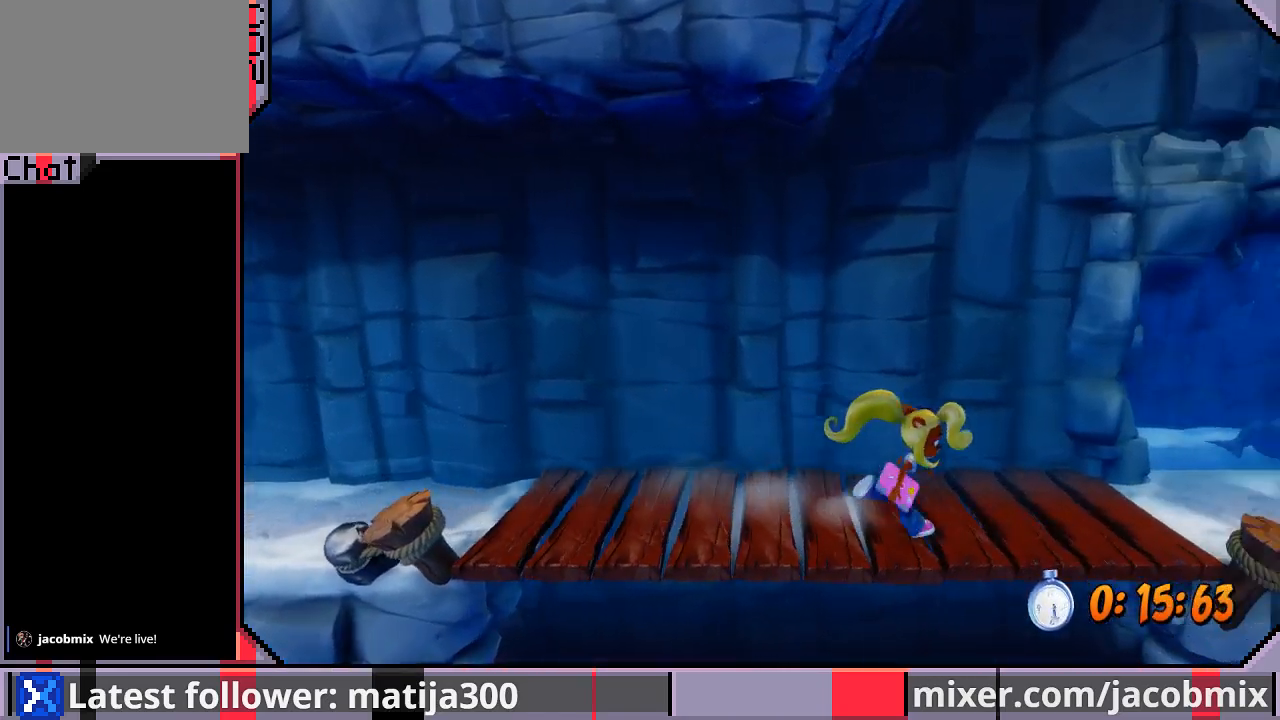
{"buttons": ["DPAD_RIGHT"], "left_stick": "center", "right_stick": "center", "events": []}
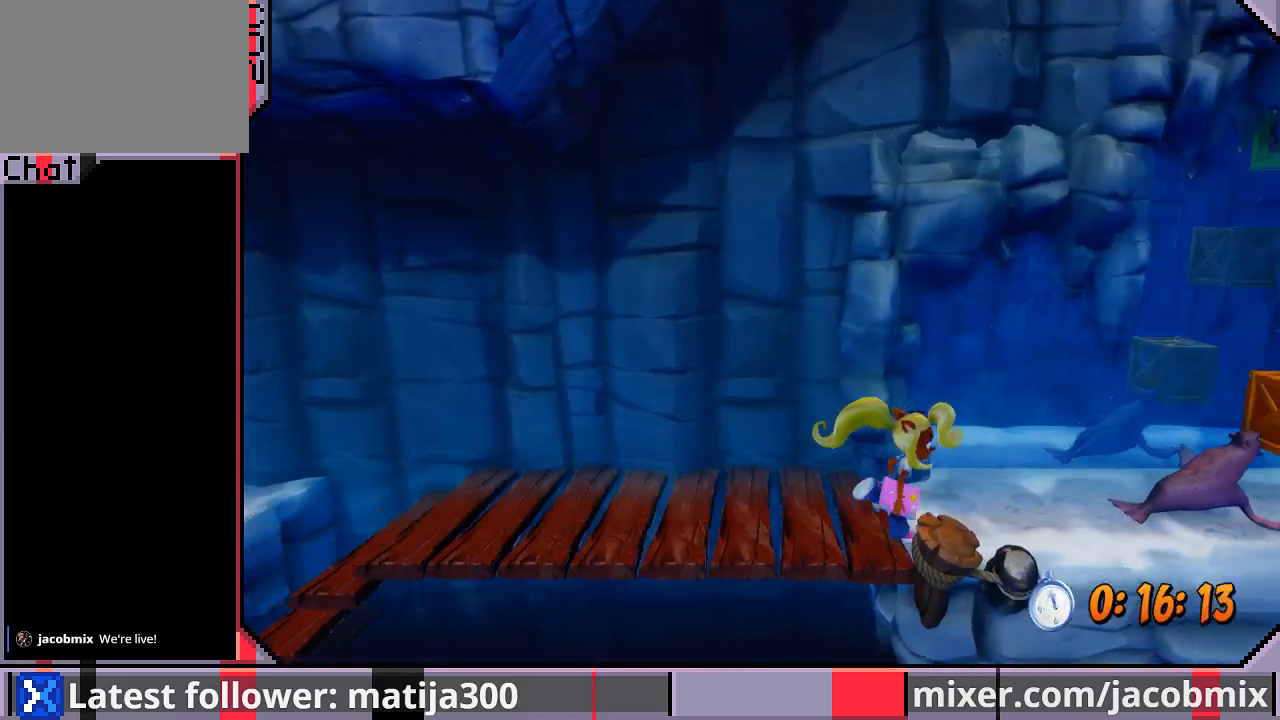
{"buttons": ["CROSS", "DPAD_RIGHT"], "left_stick": "center", "right_stick": "center", "events": [[500, "CROSS", "down"]]}
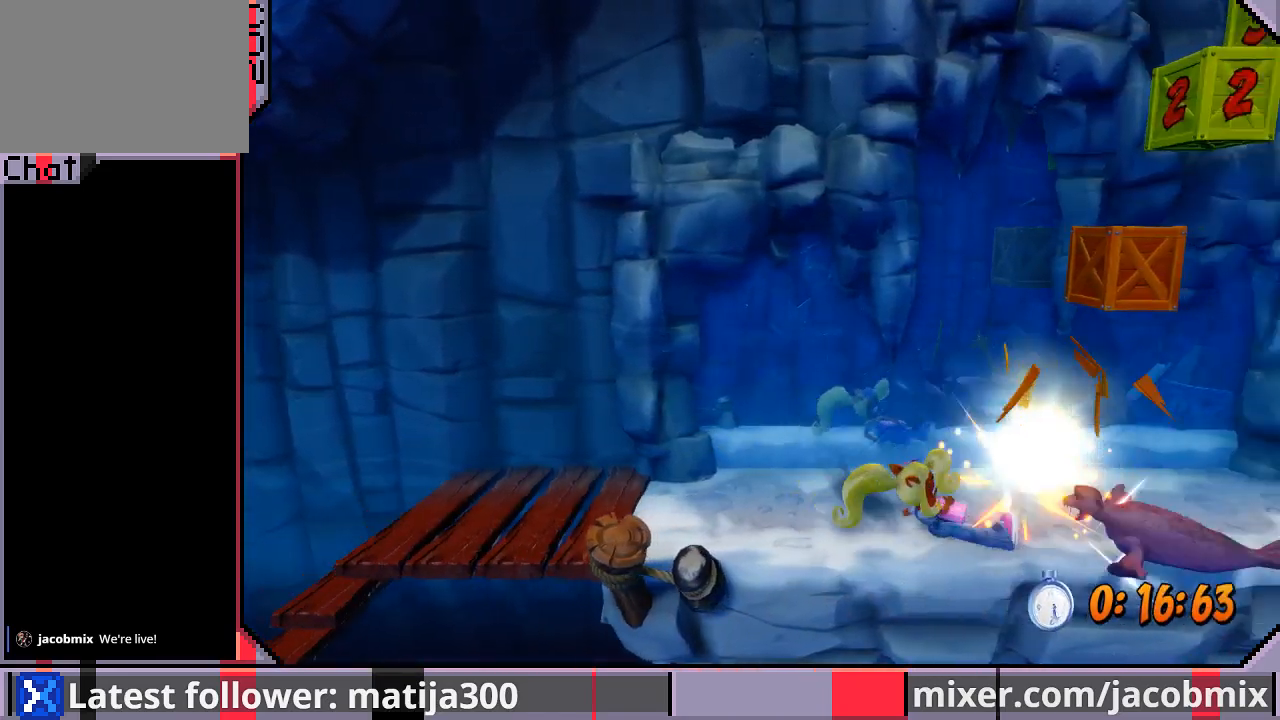
{"buttons": ["CROSS", "SQUARE", "DPAD_RIGHT"], "left_stick": "center", "right_stick": "center", "events": [[267, "SQUARE", "down"]]}
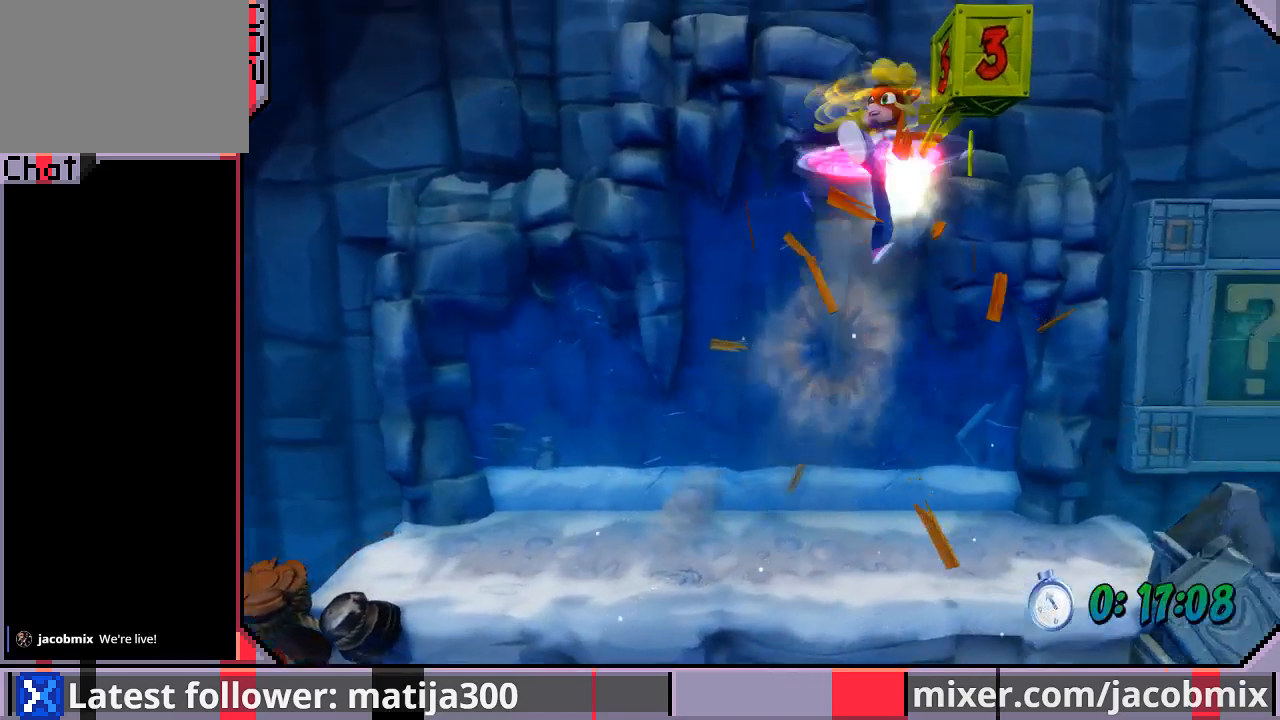
{"buttons": [], "left_stick": "center", "right_stick": "center", "events": [[33, "SQUARE", "up"], [100, "SQUARE", "down"], [267, "SQUARE", "up"], [300, "CROSS", "up"], [433, "DPAD_RIGHT", "up"]]}
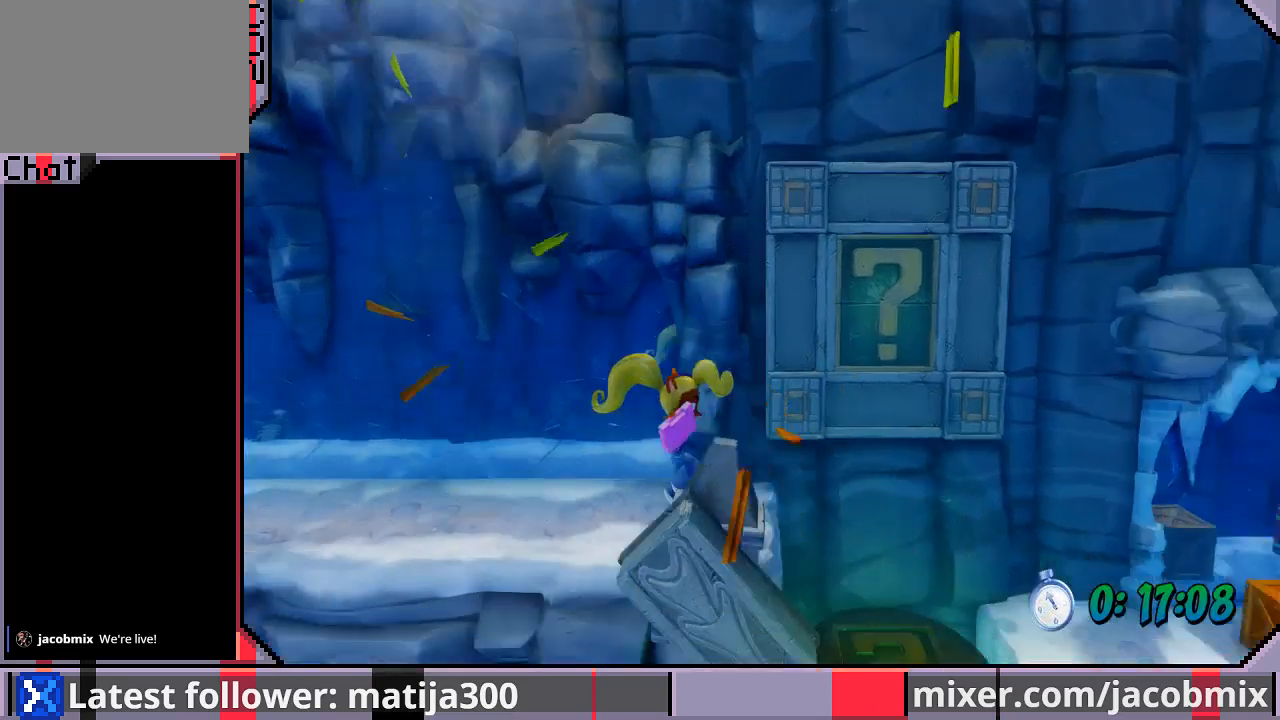
{"buttons": ["CROSS", "DPAD_RIGHT"], "left_stick": "center", "right_stick": "center", "events": [[167, "DPAD_RIGHT", "down"], [500, "CROSS", "down"]]}
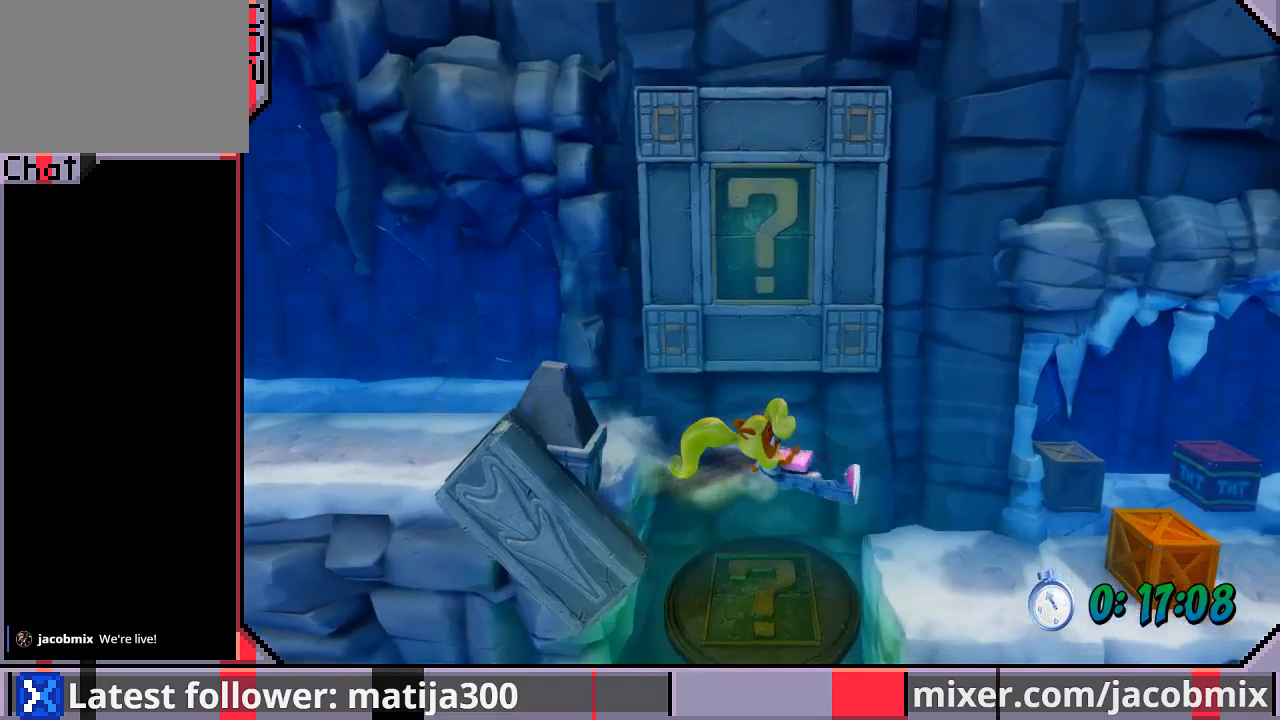
{"buttons": ["DPAD_RIGHT"], "left_stick": "center", "right_stick": "center", "events": [[233, "CROSS", "up"]]}
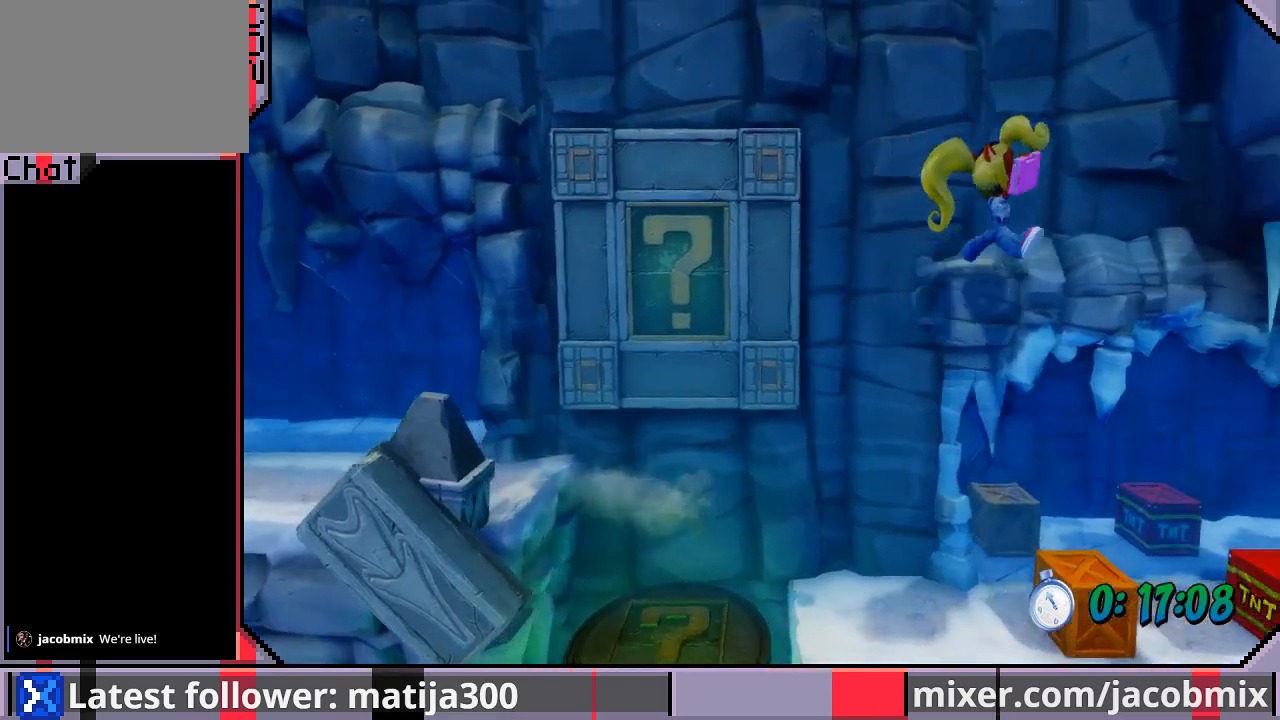
{"buttons": ["DPAD_RIGHT"], "left_stick": "center", "right_stick": "center", "events": []}